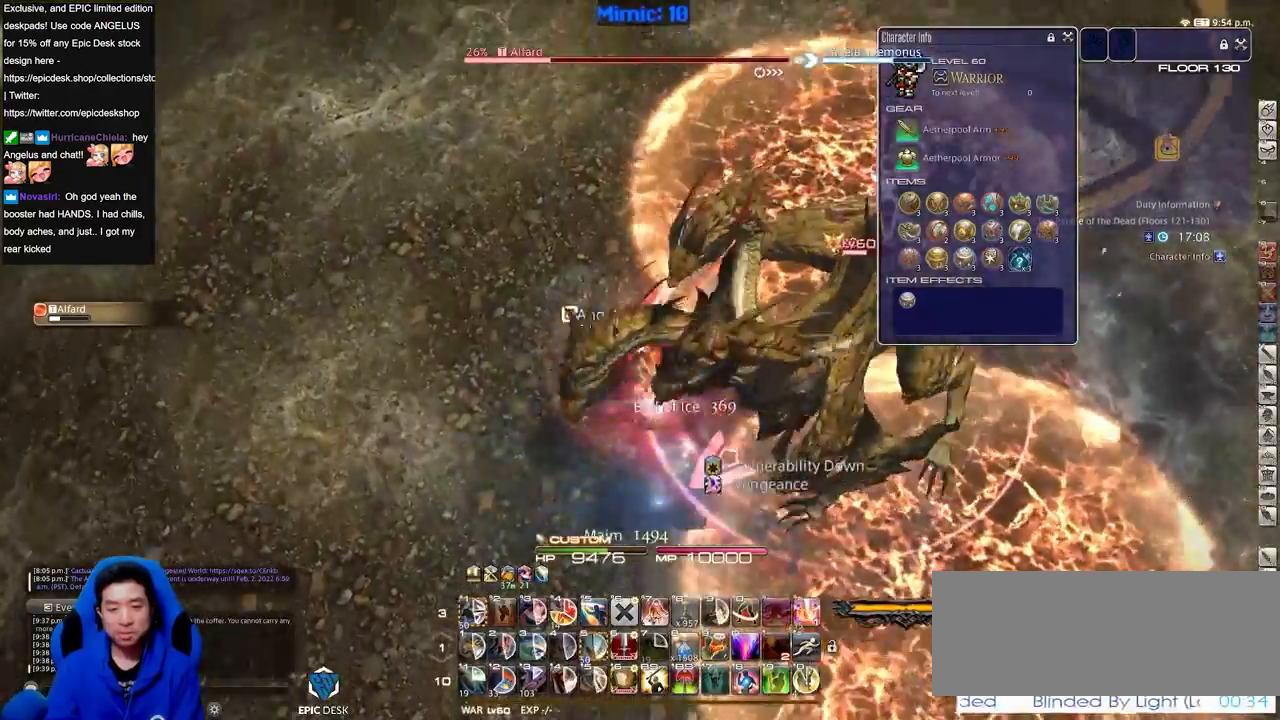
Gameplay with keyboard; each line is a JSON object with the keys held at the frame after it. "events" lists presses ("down") and releases ("up") of ".", "/", "0", "1", "2", "3", "4", "5", "6", "7", "8", "9", "a", "alt_l", "alt_r", "b", "backslash", "backspace", "c", "caps_lock", "comma", "ctrl_l", "ctrl_r", "d", "down", "e", "equals", "escape", "f", "f1", "f10", "f11", "f12", "f2", "f3", "f4", "f5", "f6", "f7", "f8", "f9", "g", "h", "i", "j", "k", "l", "lbracket", "left", "m", "menu", "minus", "n", "o", "p", "q", "quote", "r", "rbracket", "return", "right", "s", "semicolon", "shift_l", "shift_r", "space", "super", "t", "tab", "tilde", "u", "up", "v", "w", "x", "y" and "z" between this image and that frame as [ms after this image, input, new state], when the widget could be followed in between. No other keys are recorded. Mouse input is not recorded.
{"keys": ["minus", "rbracket"], "events": [[234, "rbracket", "down"], [317, "a", "down"], [417, "a", "up"], [417, "w", "up"], [468, "rbracket", "up"], [501, "minus", "down"], [501, "rbracket", "down"]]}
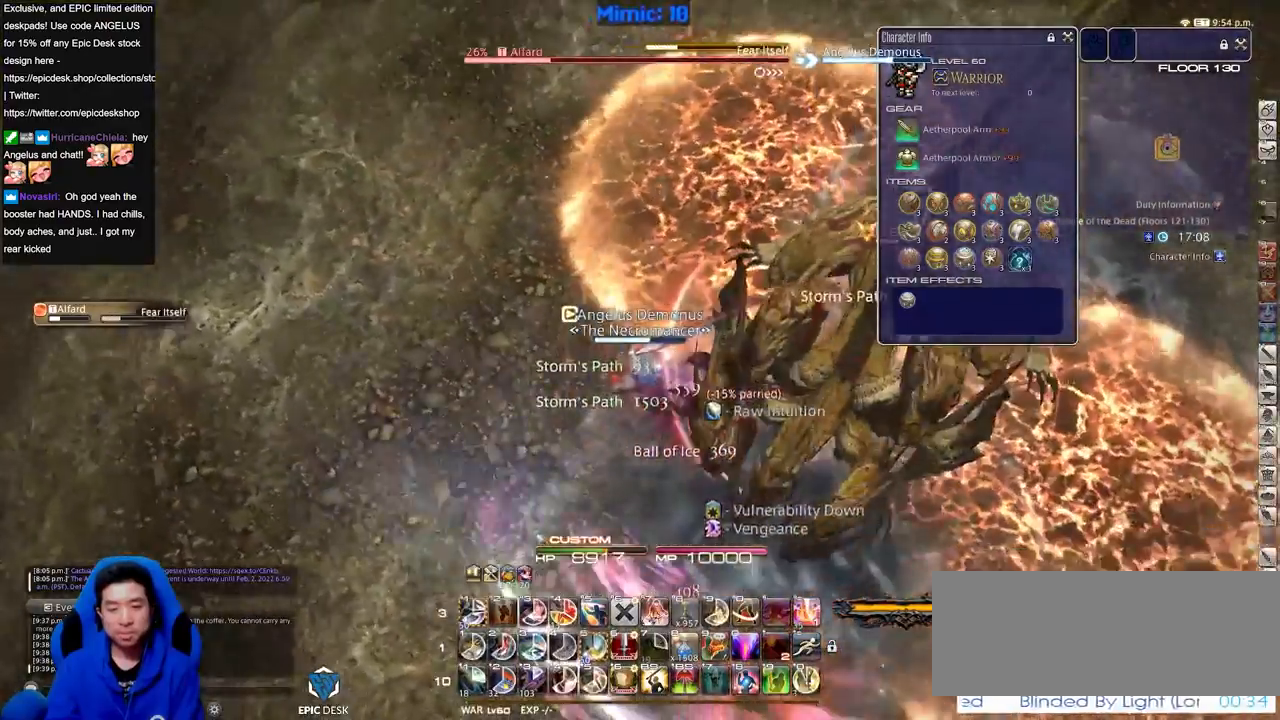
{"keys": ["rbracket"], "events": [[50, "minus", "up"], [100, "rbracket", "up"], [150, "minus", "down"], [150, "rbracket", "down"], [233, "minus", "up"], [233, "rbracket", "up"], [284, "minus", "down"], [284, "rbracket", "down"], [334, "minus", "up"], [384, "w", "down"], [434, "w", "up"]]}
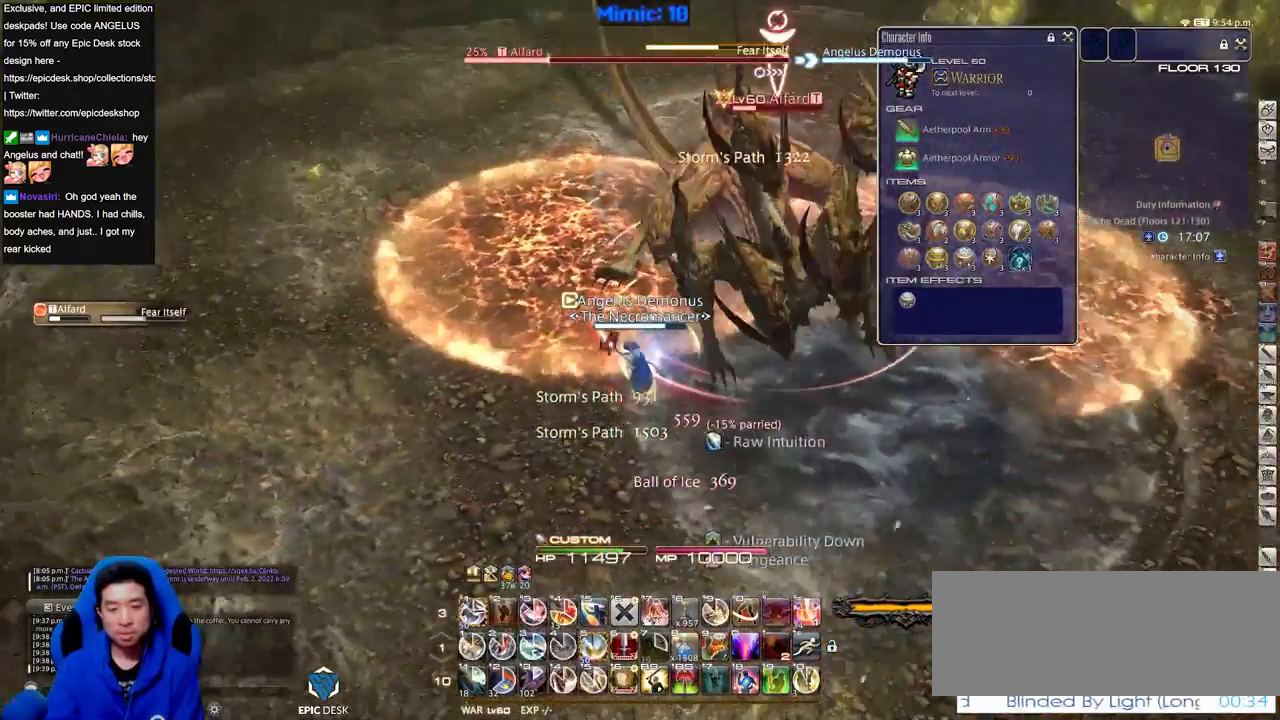
{"keys": ["w"], "events": [[17, "1", "down"], [17, "alt_r", "down"], [17, "rbracket", "up"], [117, "1", "up"], [167, "1", "down"], [201, "alt_r", "up"], [201, "rbracket", "down"], [251, "1", "up"], [251, "lbracket", "down"], [401, "lbracket", "up"], [484, "rbracket", "up"], [484, "w", "down"]]}
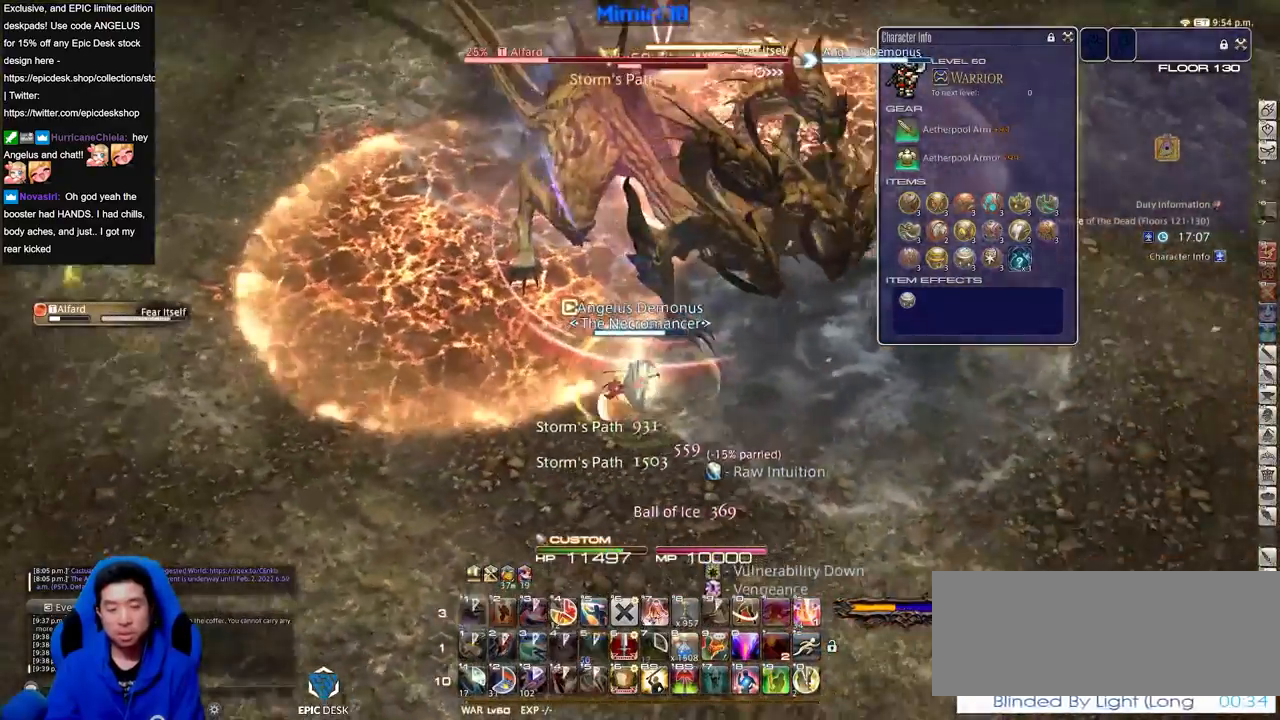
{"keys": [], "events": [[83, "w", "up"], [233, "rbracket", "down"], [233, "w", "down"], [317, "w", "up"], [367, "rbracket", "up"], [417, "lbracket", "down"], [500, "lbracket", "up"]]}
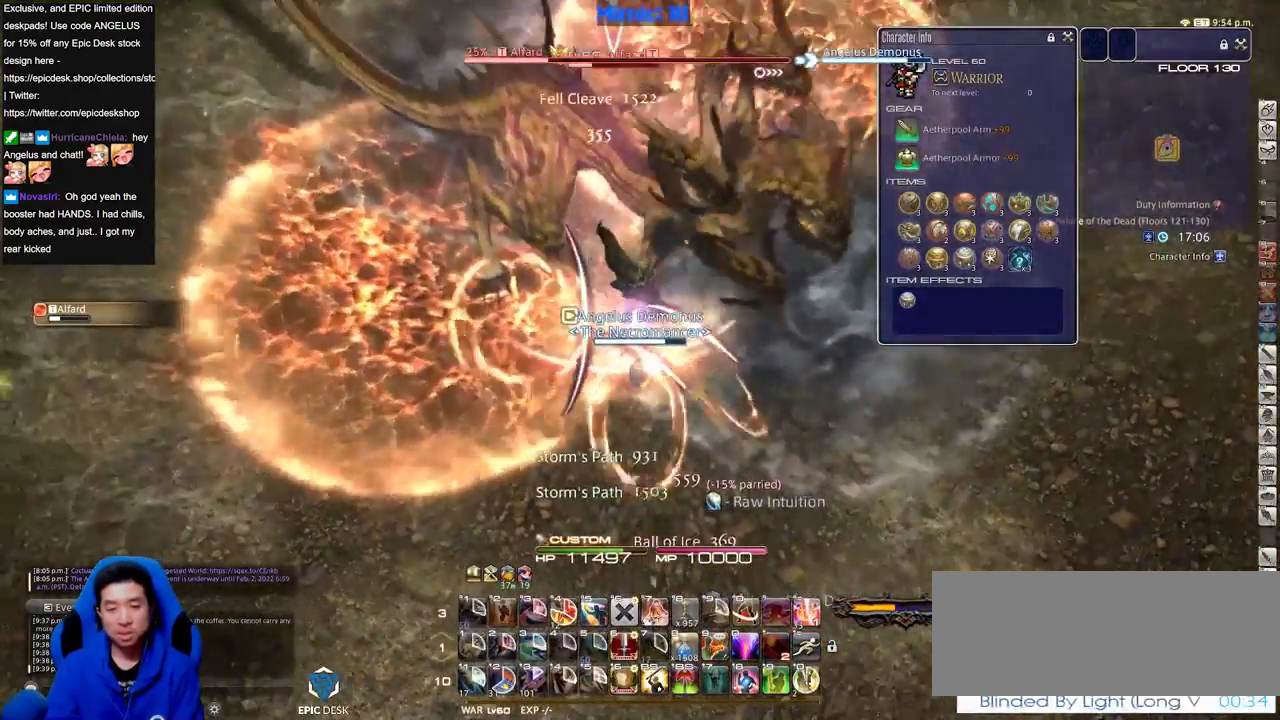
{"keys": [], "events": []}
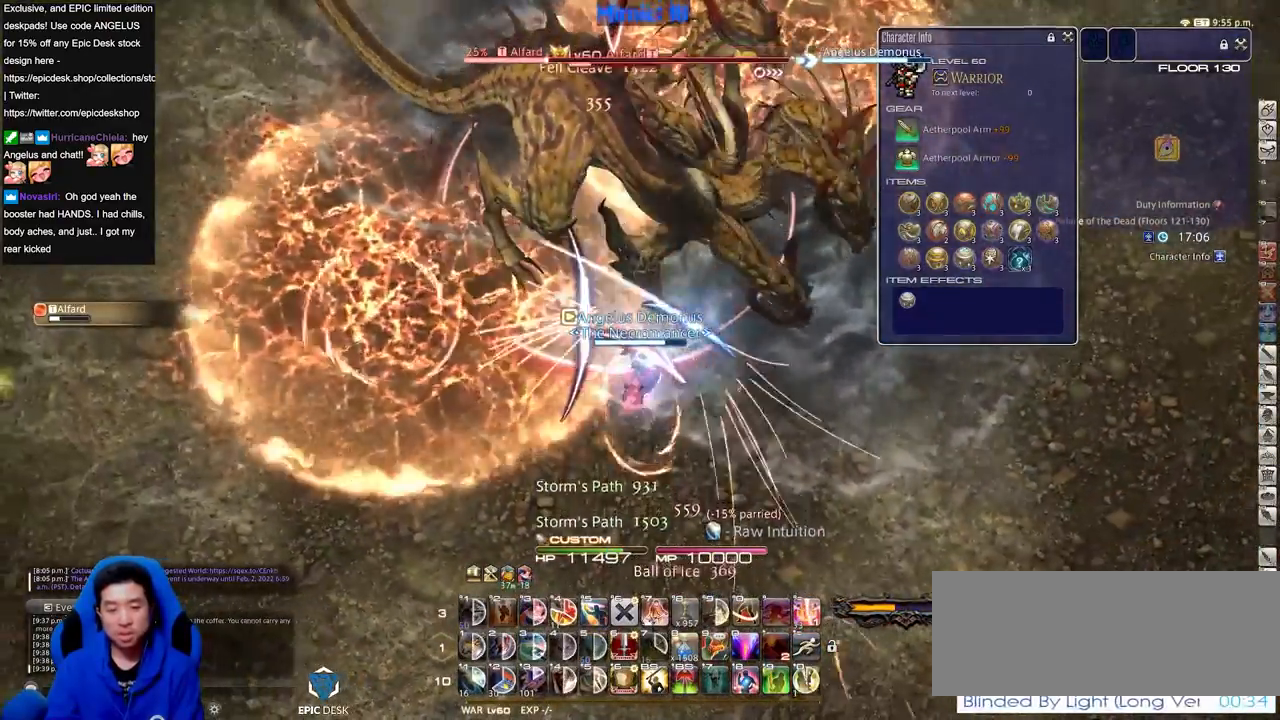
{"keys": [], "events": [[17, "lbracket", "down"], [67, "lbracket", "up"], [167, "p", "down"], [250, "p", "up"], [300, "minus", "down"], [400, "minus", "up"]]}
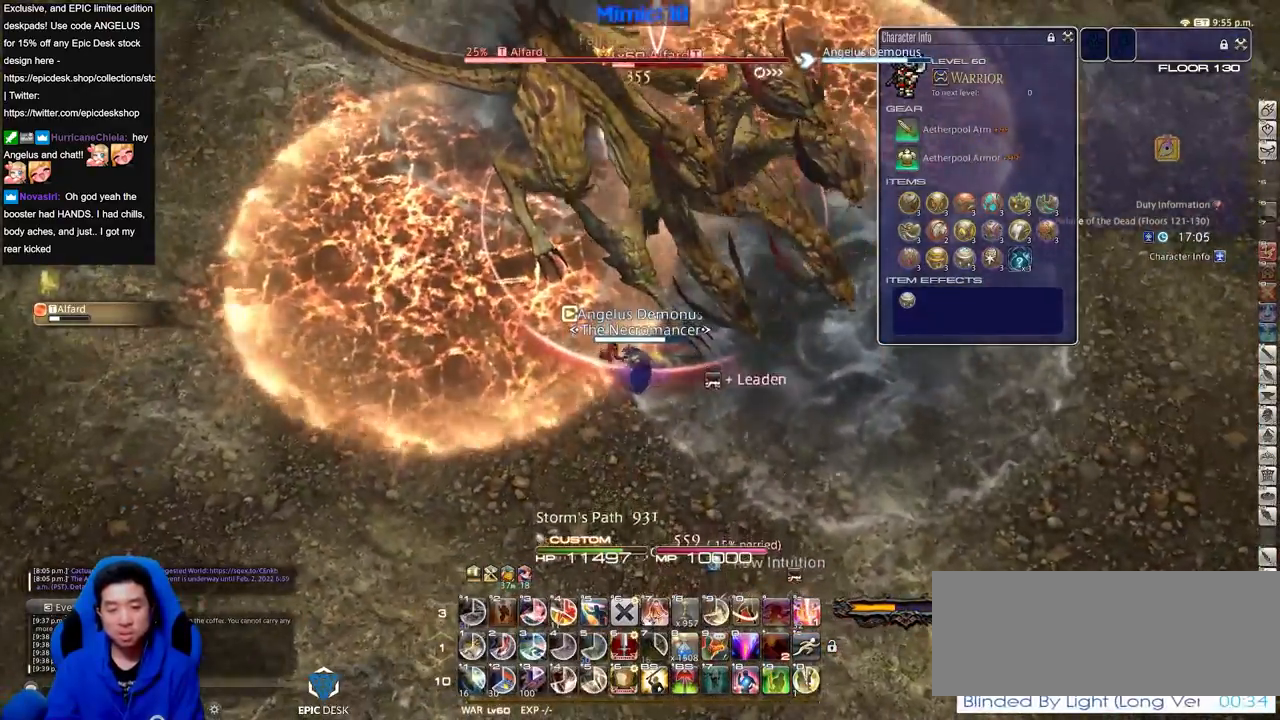
{"keys": ["1"], "events": [[217, "1", "down"], [267, "minus", "down"], [317, "1", "up"], [317, "minus", "up"], [367, "1", "down"], [367, "minus", "down"], [417, "1", "up"], [468, "1", "down"], [468, "minus", "up"]]}
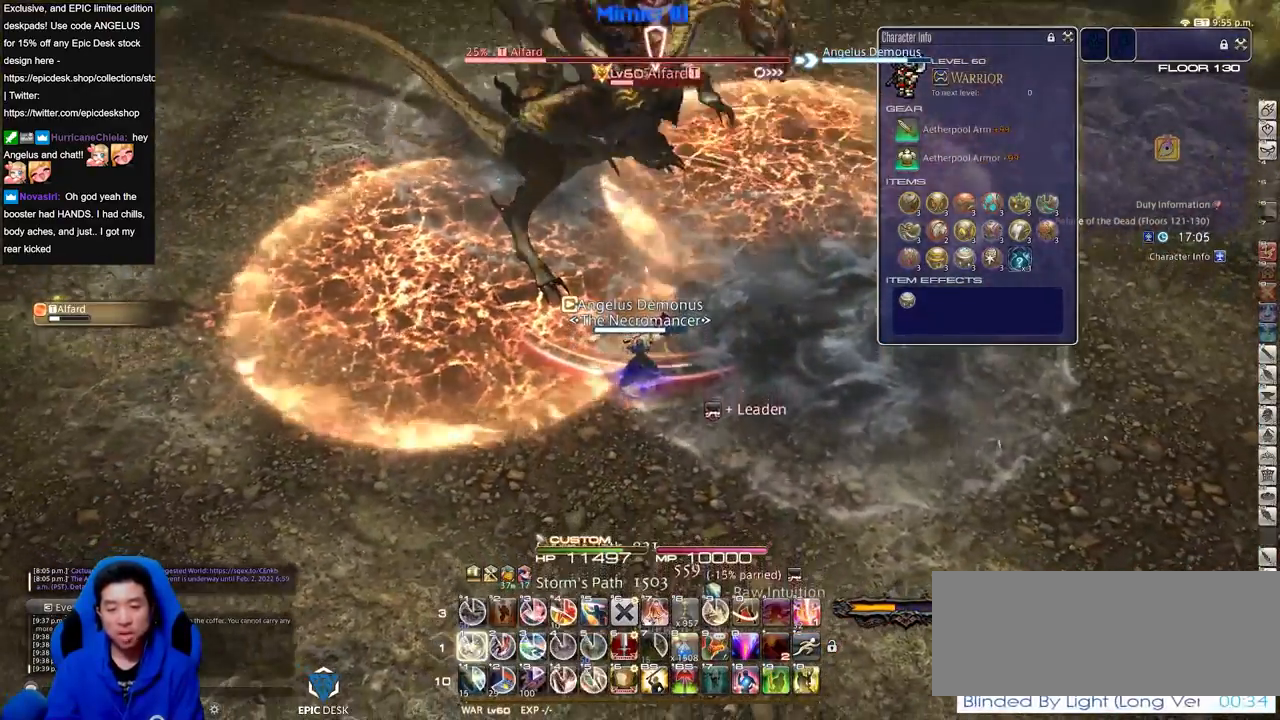
{"keys": [], "events": [[100, "1", "up"], [384, "return", "down"], [484, "return", "up"]]}
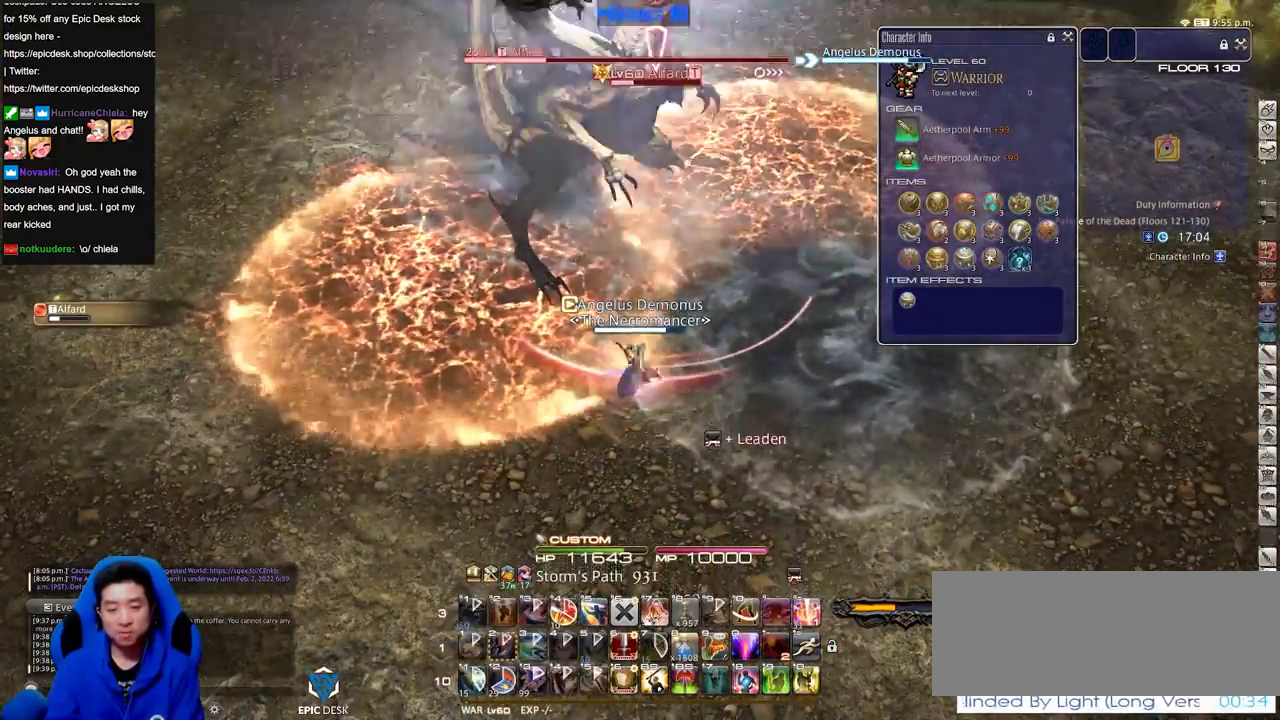
{"keys": ["s"], "events": [[17, "a", "down"], [67, "return", "down"], [67, "s", "down"], [117, "a", "up"], [167, "return", "up"], [167, "s", "up"], [217, "s", "down"]]}
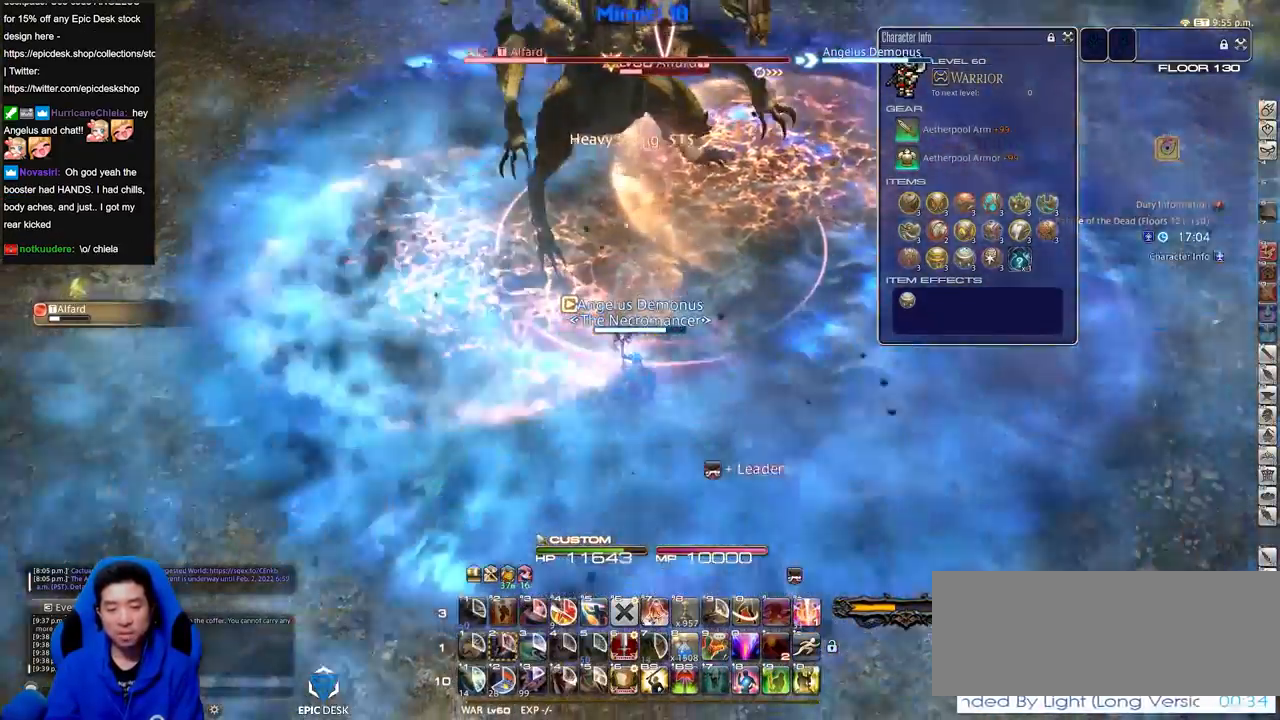
{"keys": [], "events": [[83, "s", "up"], [183, "s", "down"], [317, "d", "down"], [317, "s", "up"], [417, "d", "up"]]}
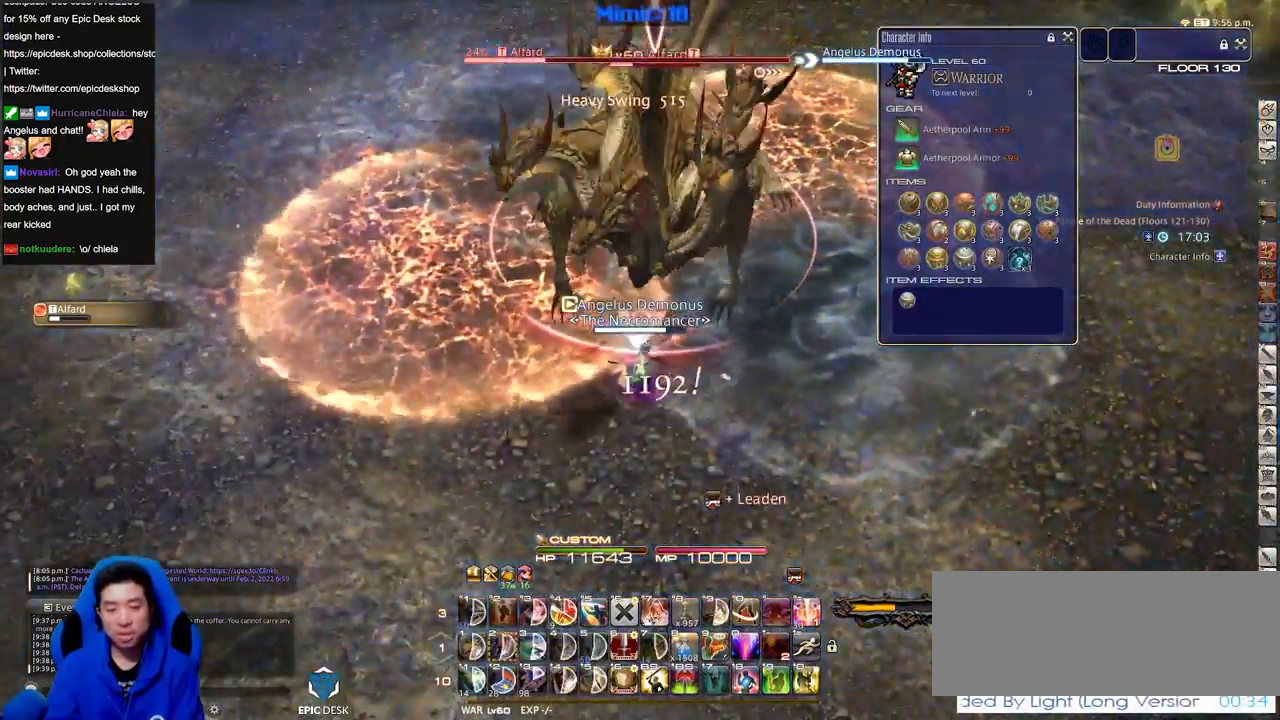
{"keys": [], "events": [[50, "w", "down"], [100, "w", "up"]]}
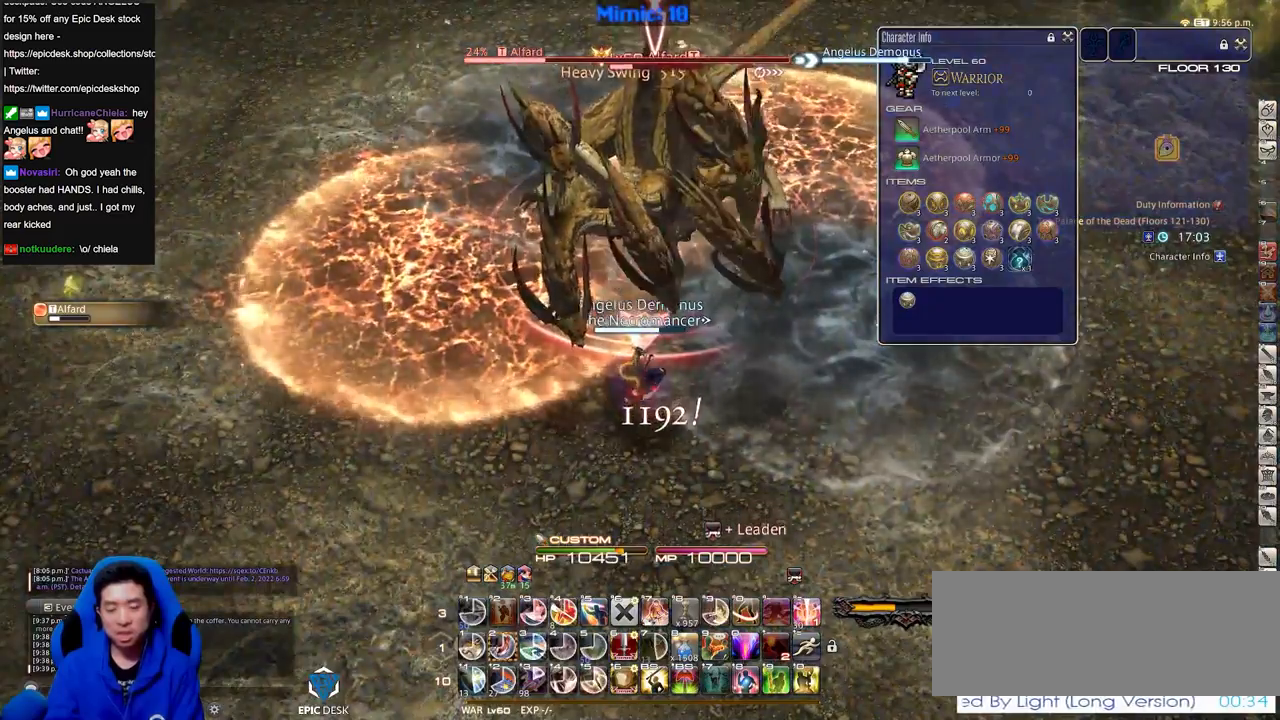
{"keys": ["2"], "events": [[67, "2", "down"], [117, "2", "up"], [217, "2", "down"], [250, "2", "up"], [350, "2", "down"], [450, "2", "up"], [484, "2", "down"]]}
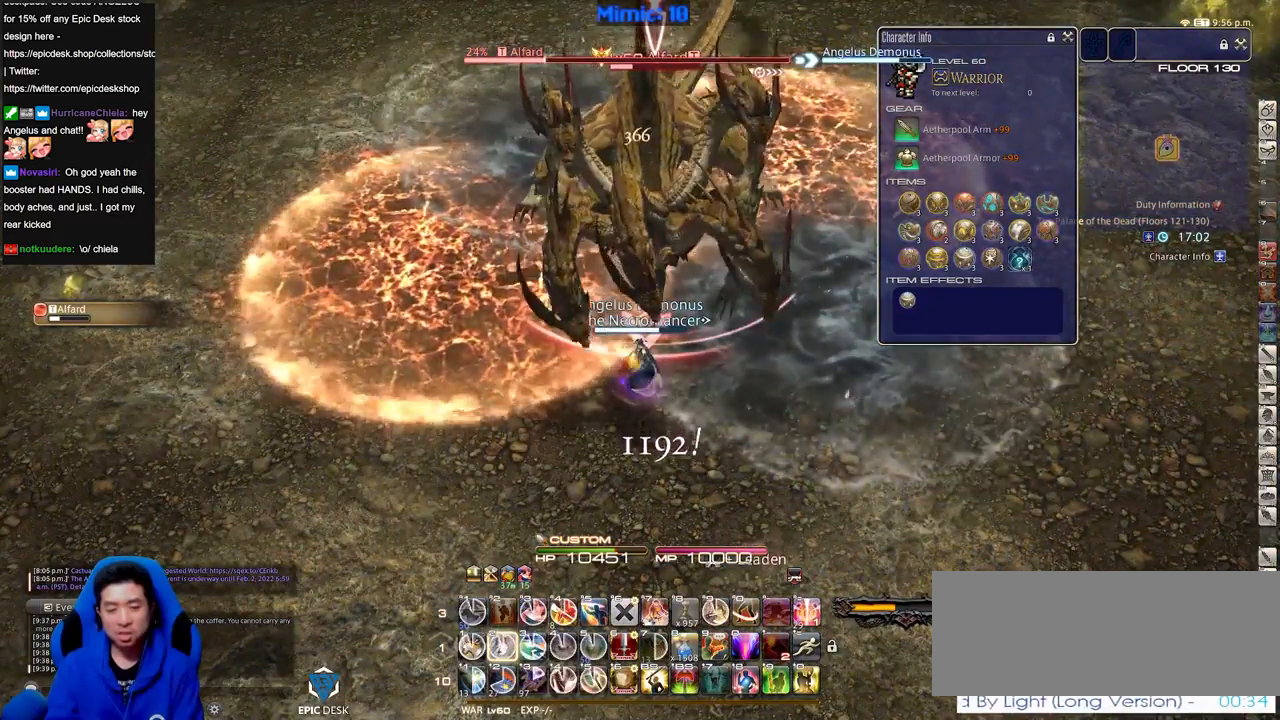
{"keys": ["return"], "events": [[84, "2", "up"], [134, "2", "down"], [217, "2", "up"], [367, "return", "down"], [468, "return", "up"], [501, "return", "down"]]}
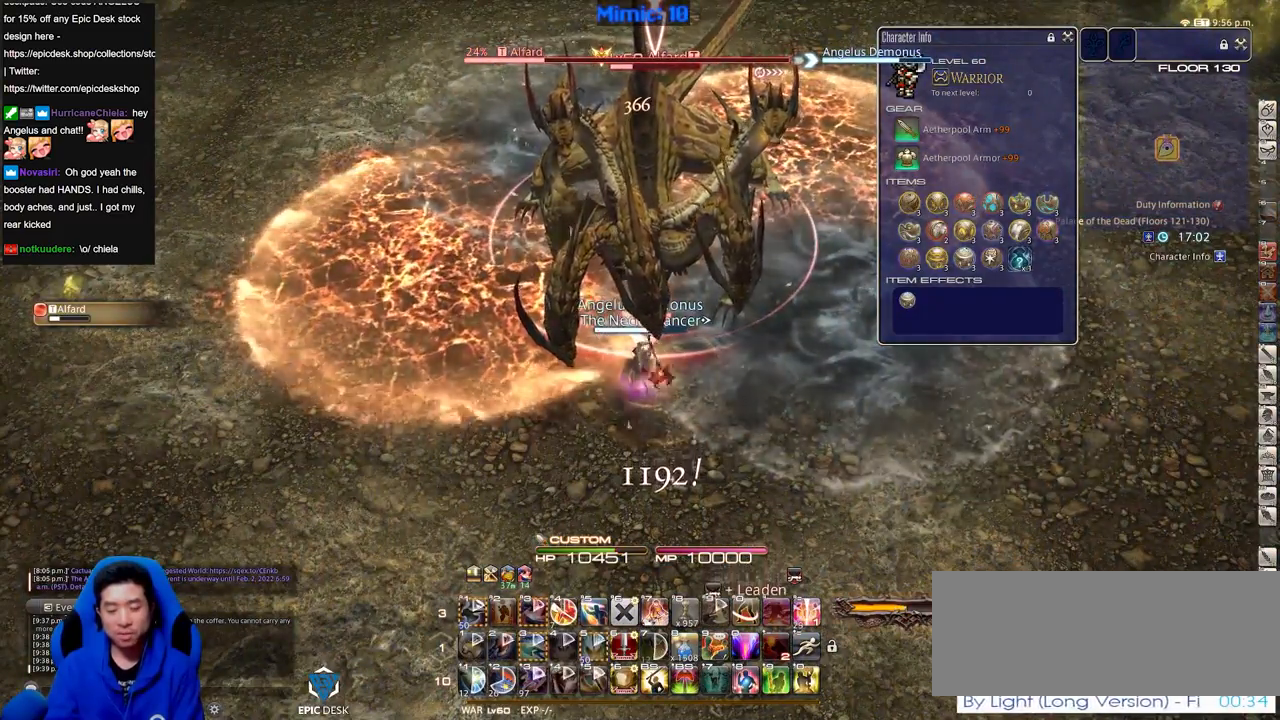
{"keys": [], "events": [[150, "return", "up"], [334, "rbracket", "down"], [484, "rbracket", "up"]]}
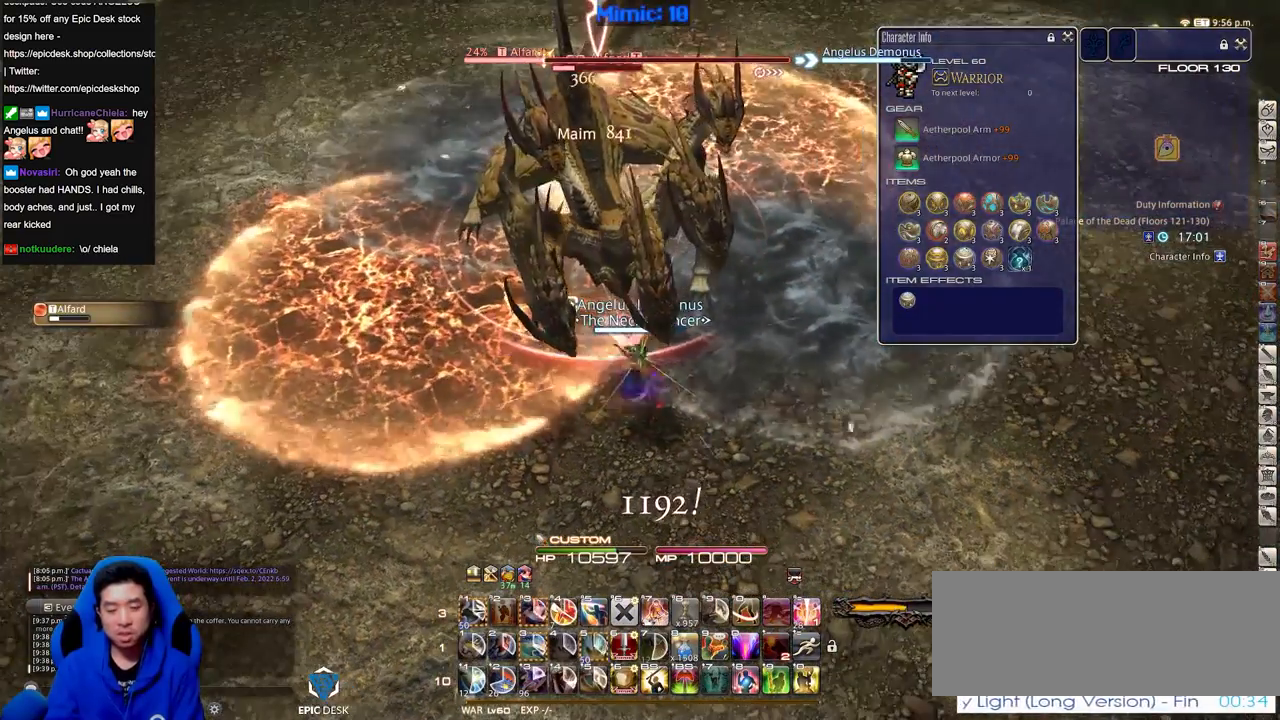
{"keys": ["p"], "events": [[401, "p", "down"]]}
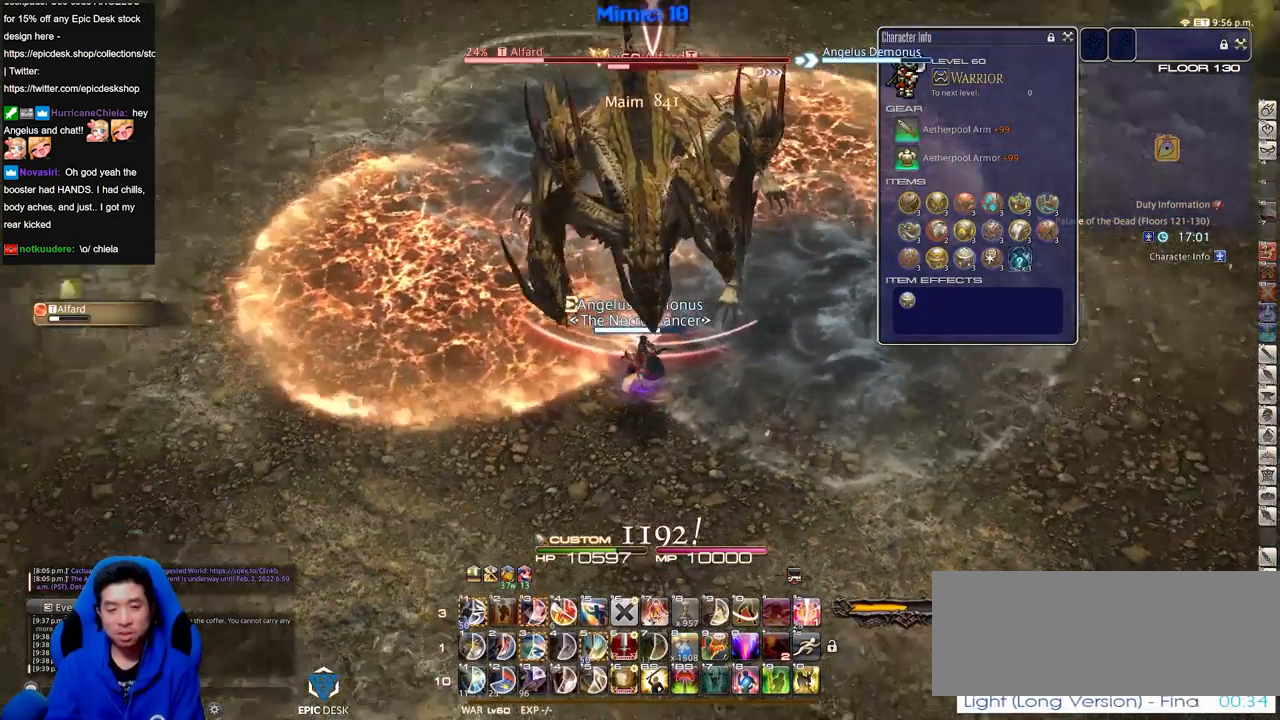
{"keys": [], "events": [[33, "p", "up"]]}
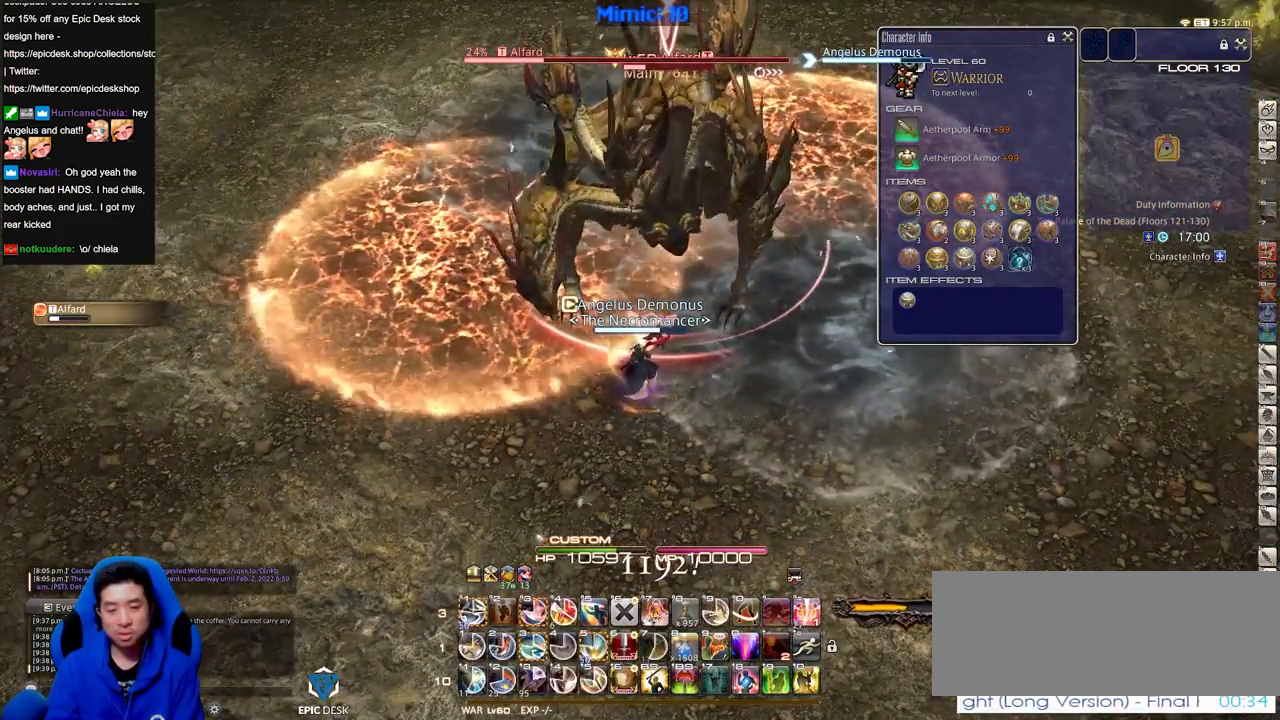
{"keys": ["3", "alt_r"], "events": [[417, "alt_r", "down"], [501, "3", "down"]]}
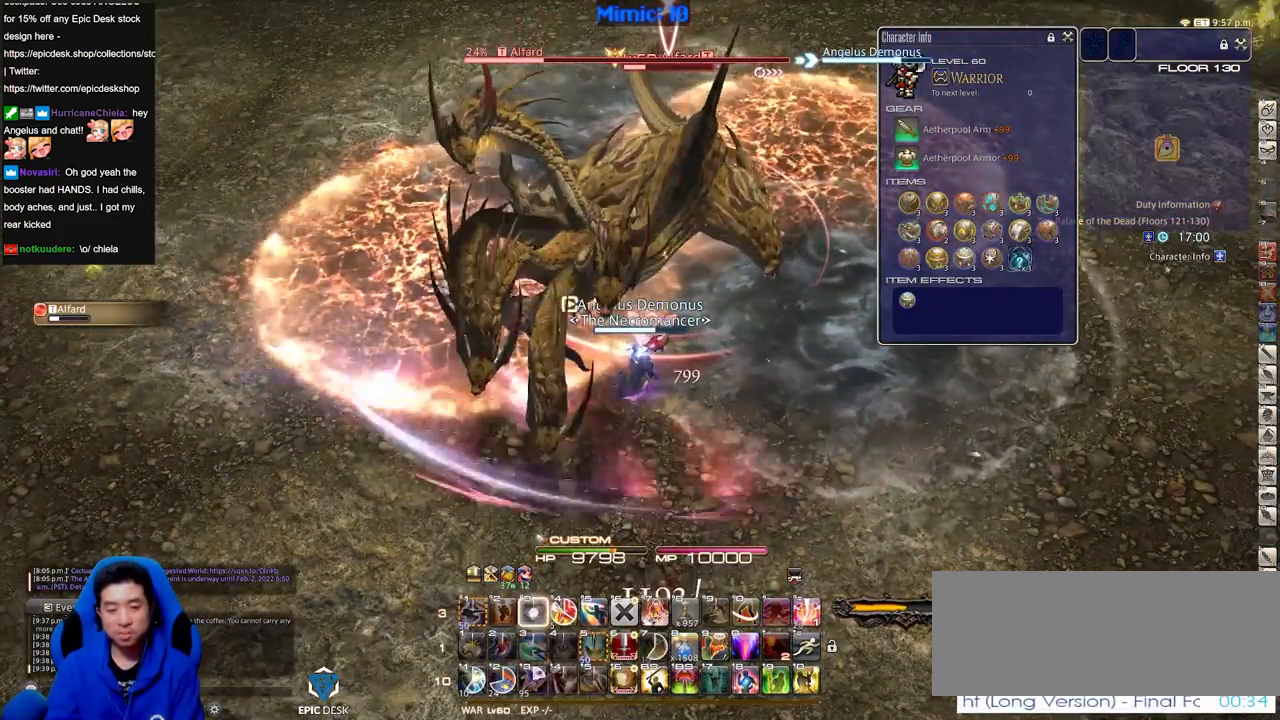
{"keys": [], "events": [[50, "3", "up"], [200, "alt_r", "up"]]}
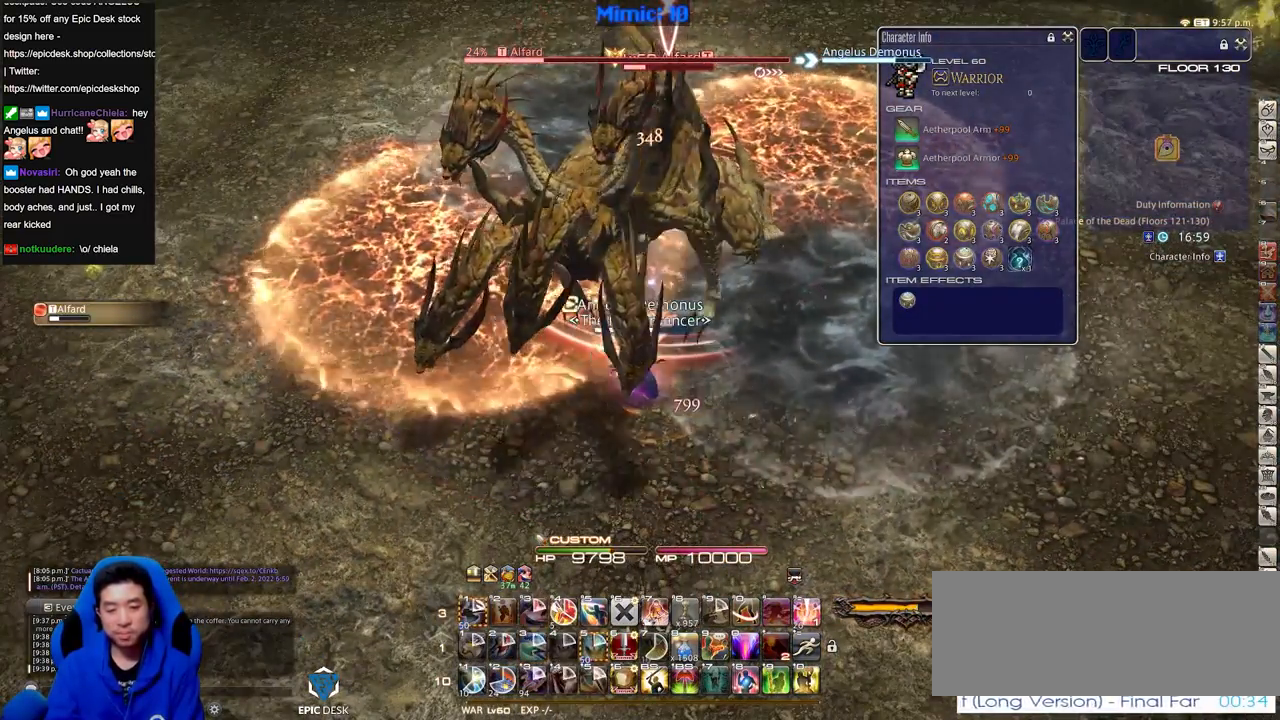
{"keys": [], "events": [[351, "return", "down"], [434, "return", "up"]]}
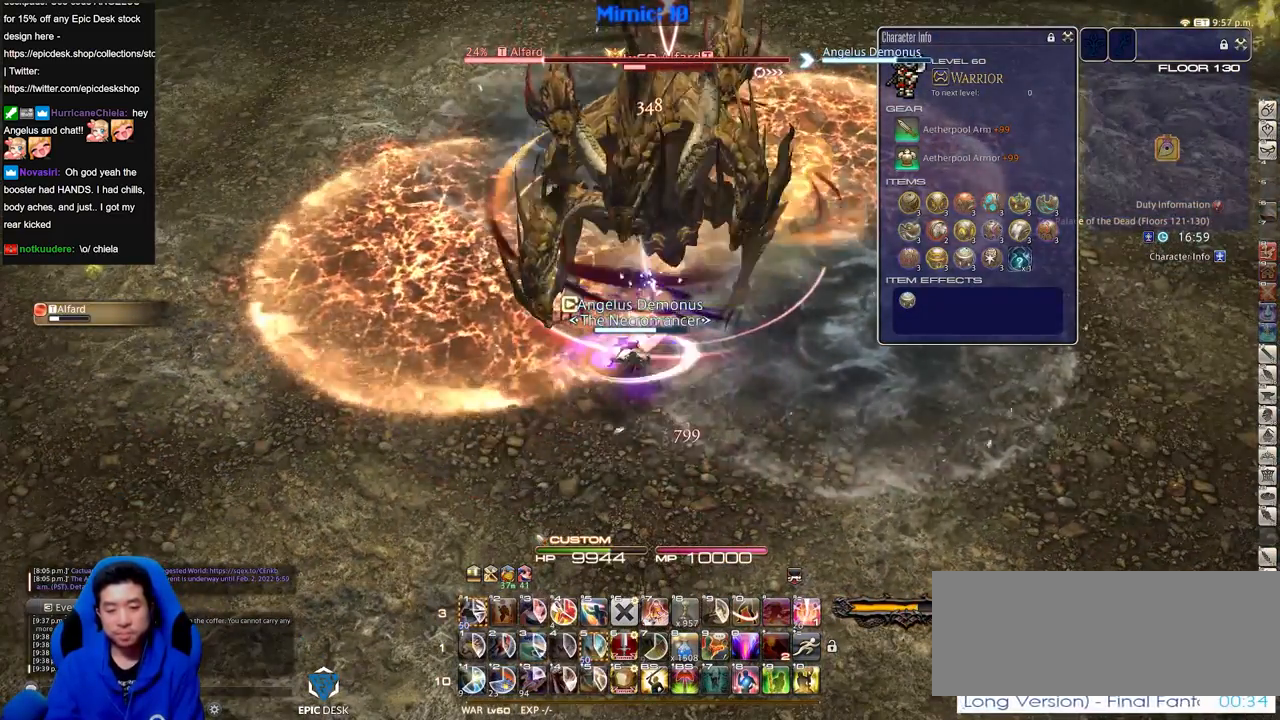
{"keys": [], "events": [[33, "return", "down"], [133, "return", "up"]]}
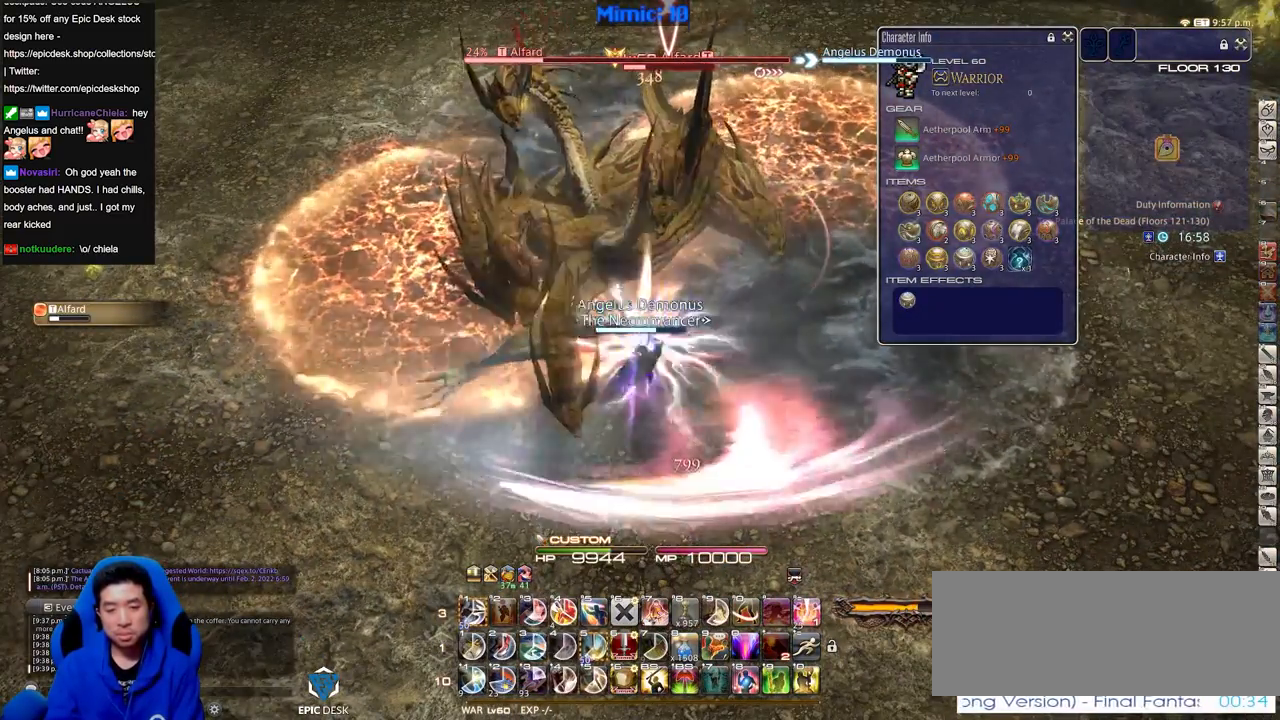
{"keys": [], "events": []}
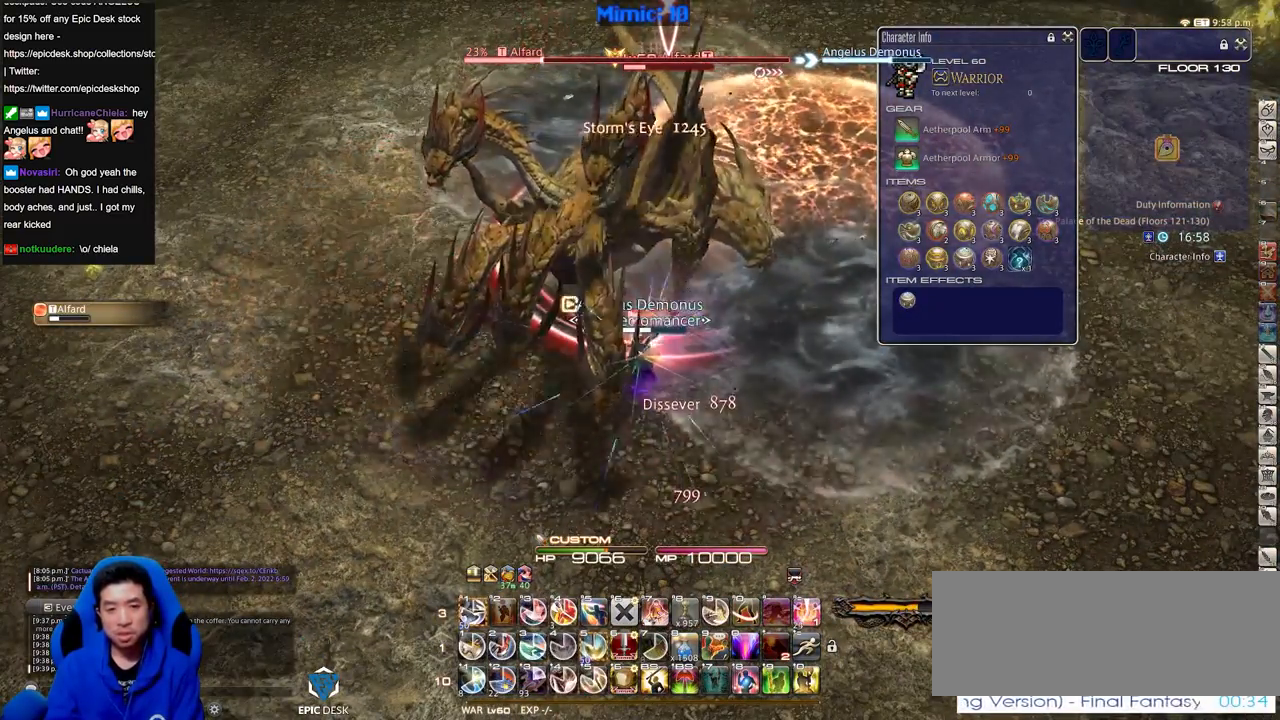
{"keys": ["1"], "events": [[250, "1", "down"], [350, "1", "up"], [400, "1", "down"], [450, "1", "up"], [484, "1", "down"]]}
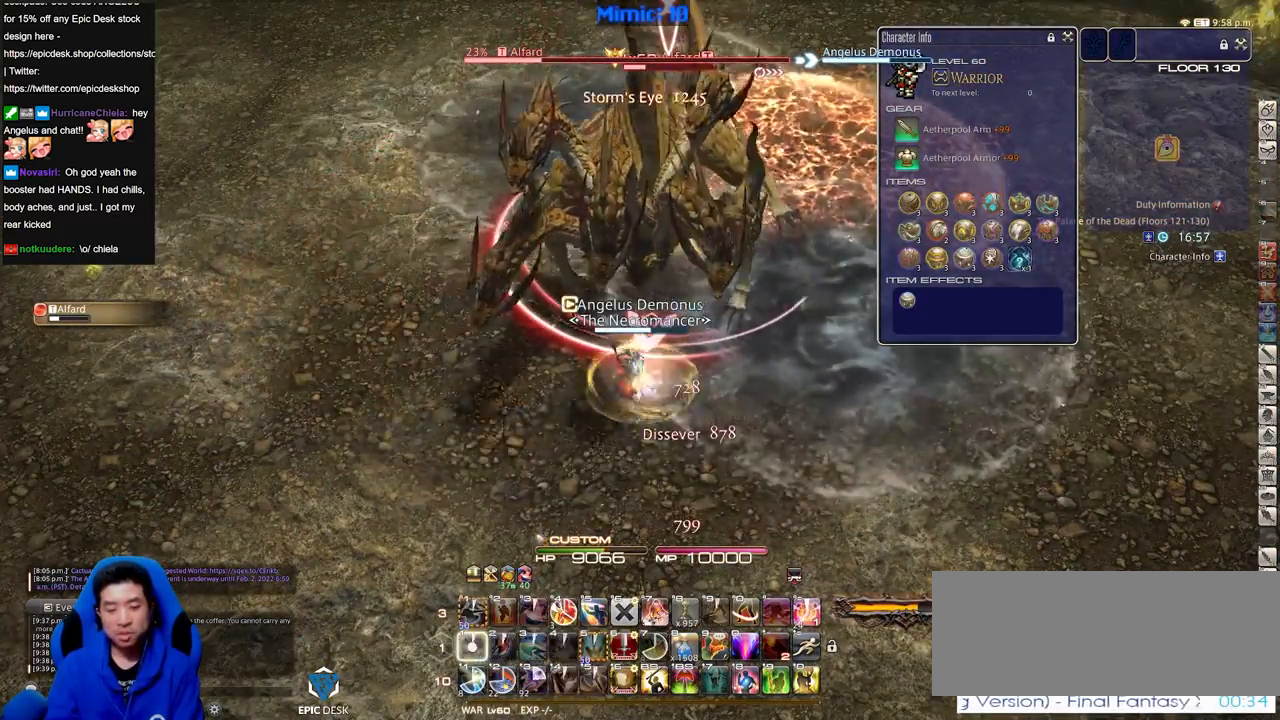
{"keys": [], "events": [[84, "1", "up"], [134, "1", "down"], [234, "1", "up"], [367, "return", "down"], [468, "return", "up"]]}
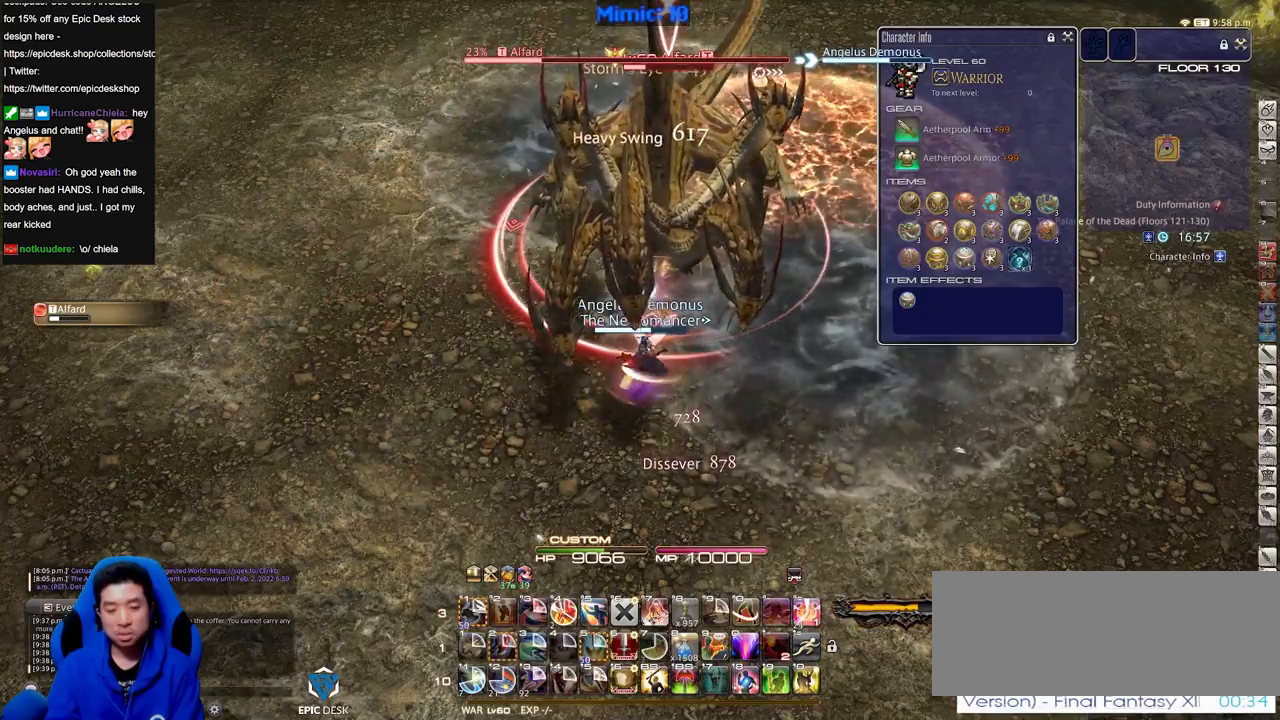
{"keys": [], "events": [[50, "return", "down"], [150, "return", "up"], [283, "return", "down"], [384, "return", "up"]]}
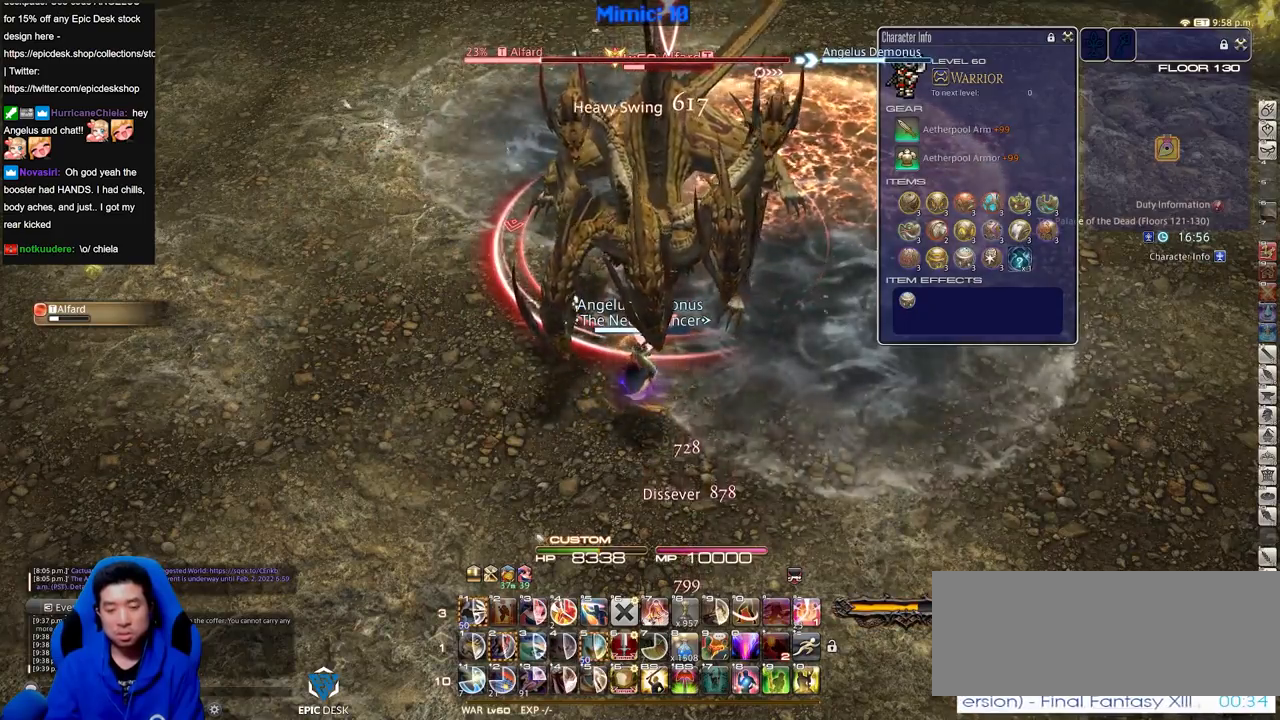
{"keys": [], "events": []}
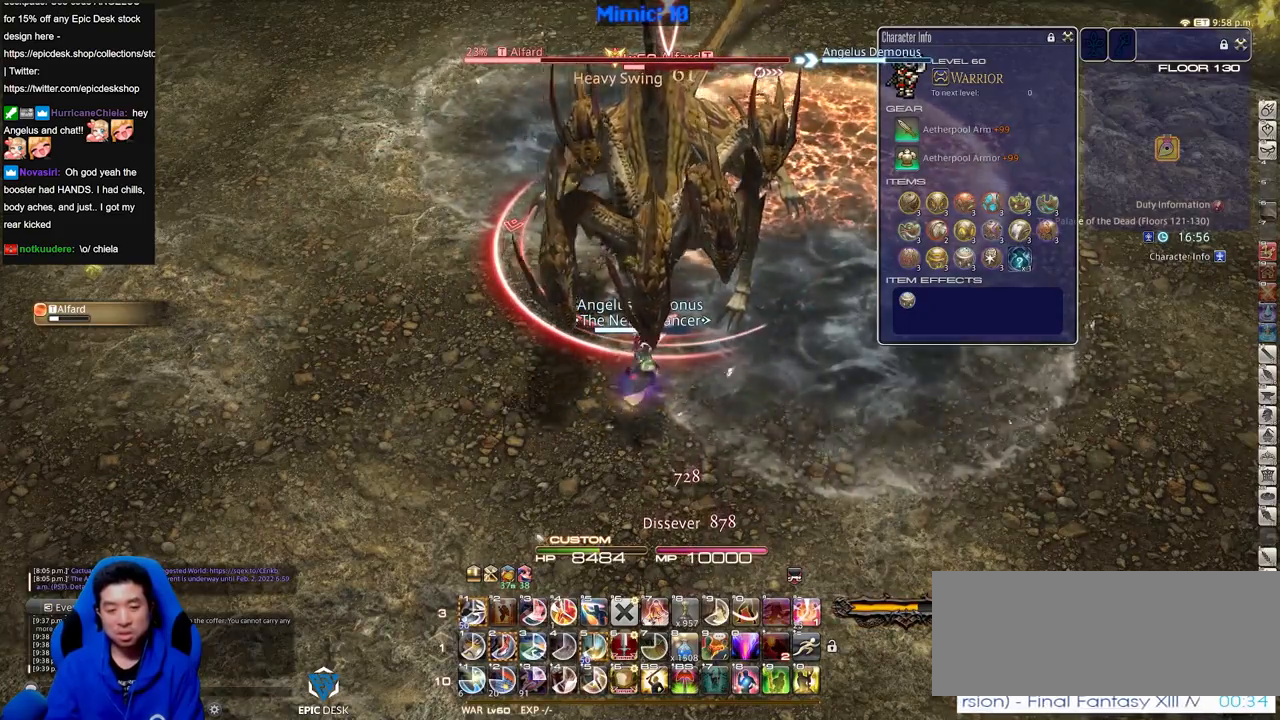
{"keys": [], "events": [[417, "2", "down"], [500, "2", "up"]]}
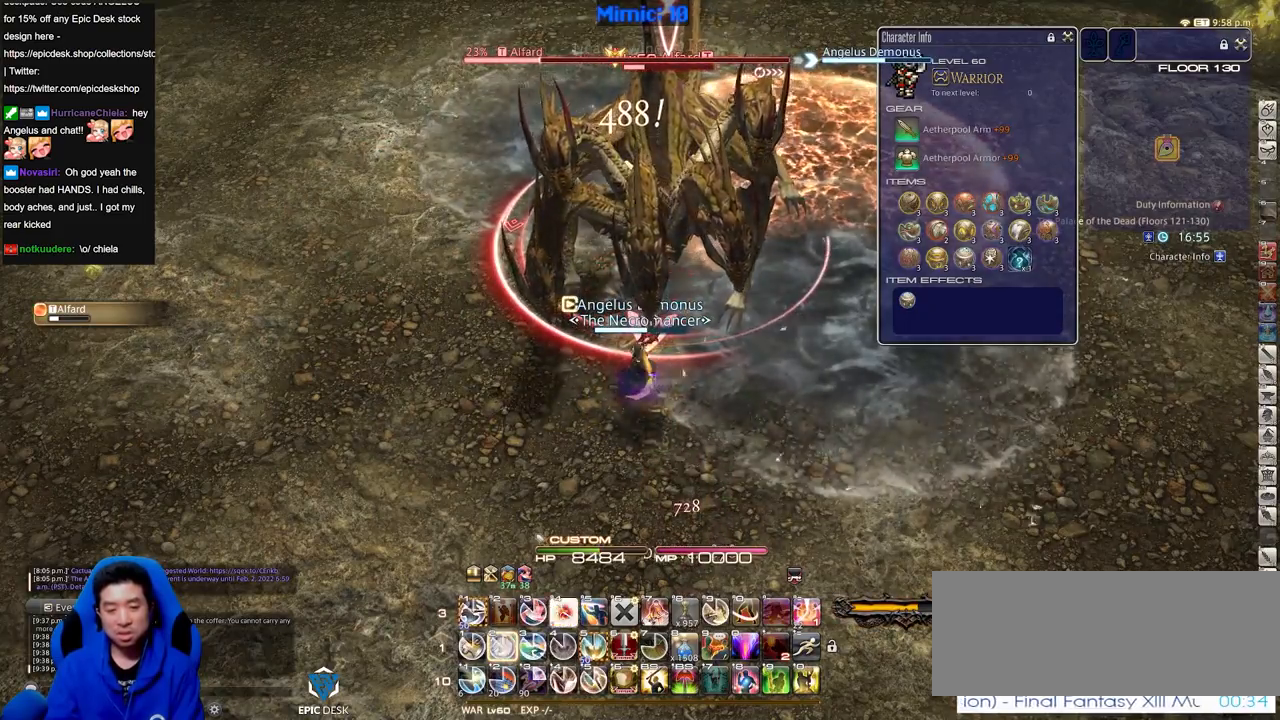
{"keys": [], "events": [[50, "2", "down"], [234, "2", "up"], [284, "2", "down"], [434, "2", "up"]]}
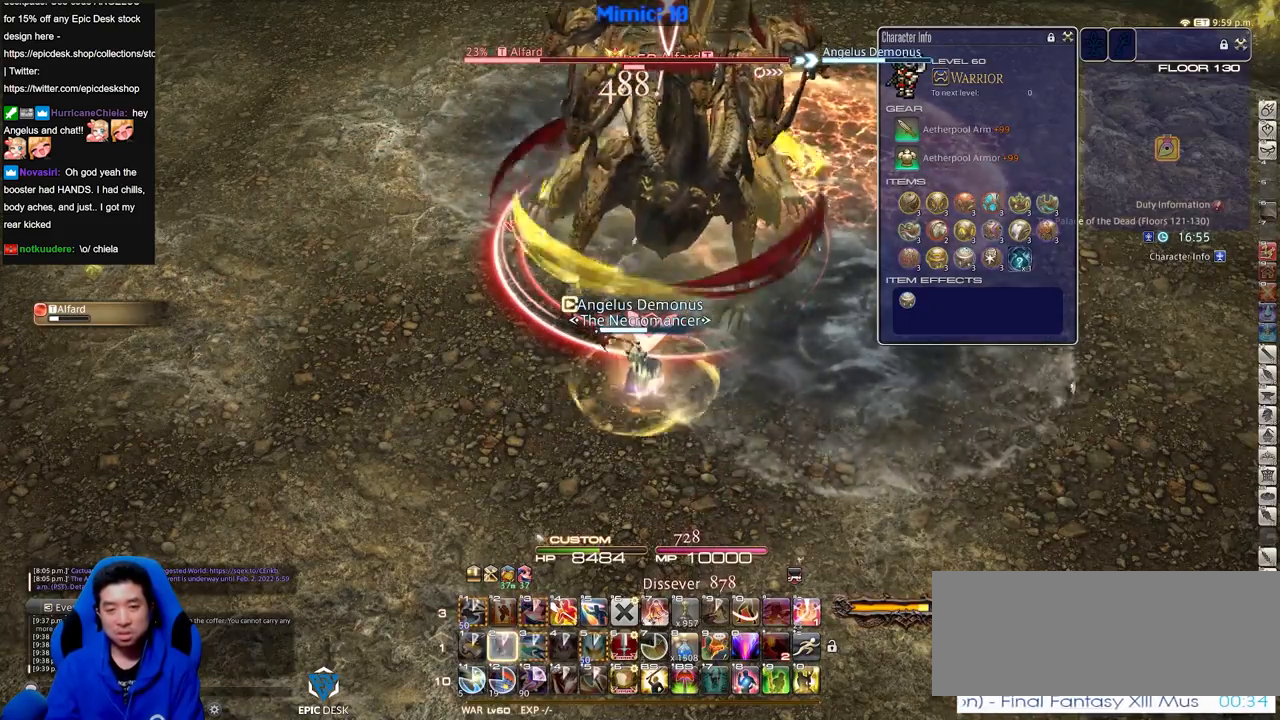
{"keys": [], "events": []}
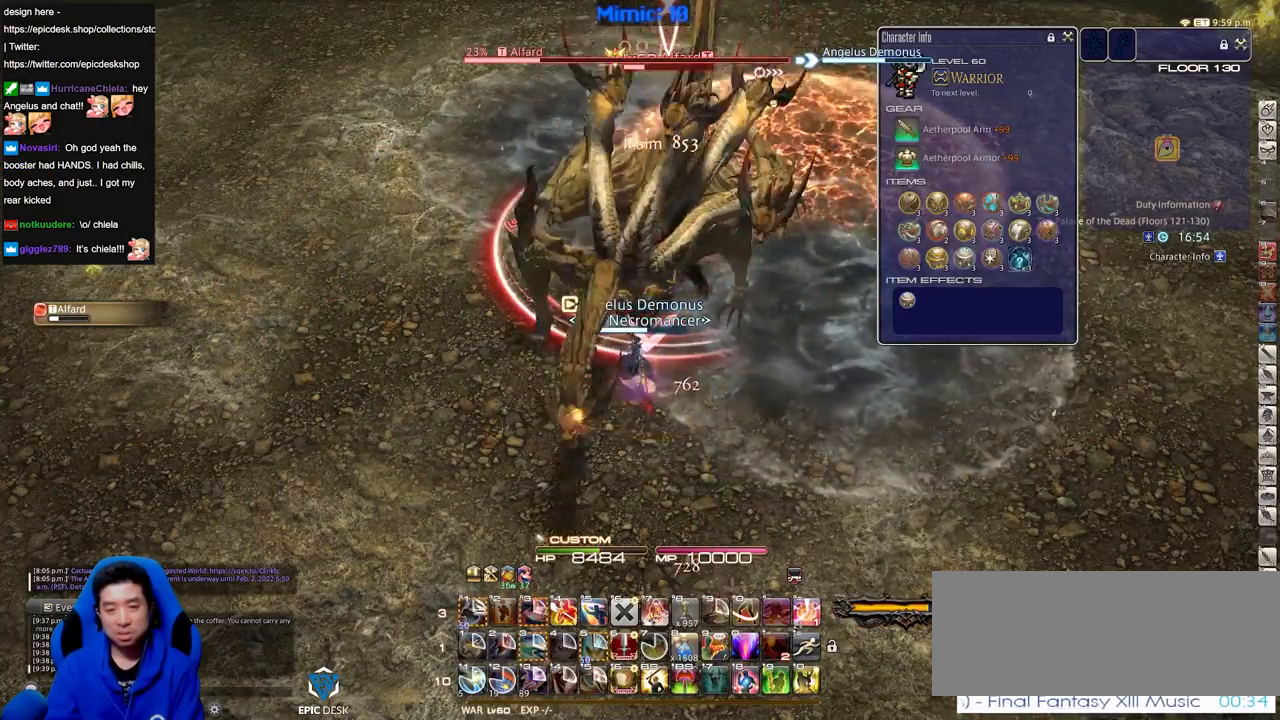
{"keys": ["alt_r"], "events": [[34, "p", "down"], [367, "p", "up"], [417, "alt_r", "down"]]}